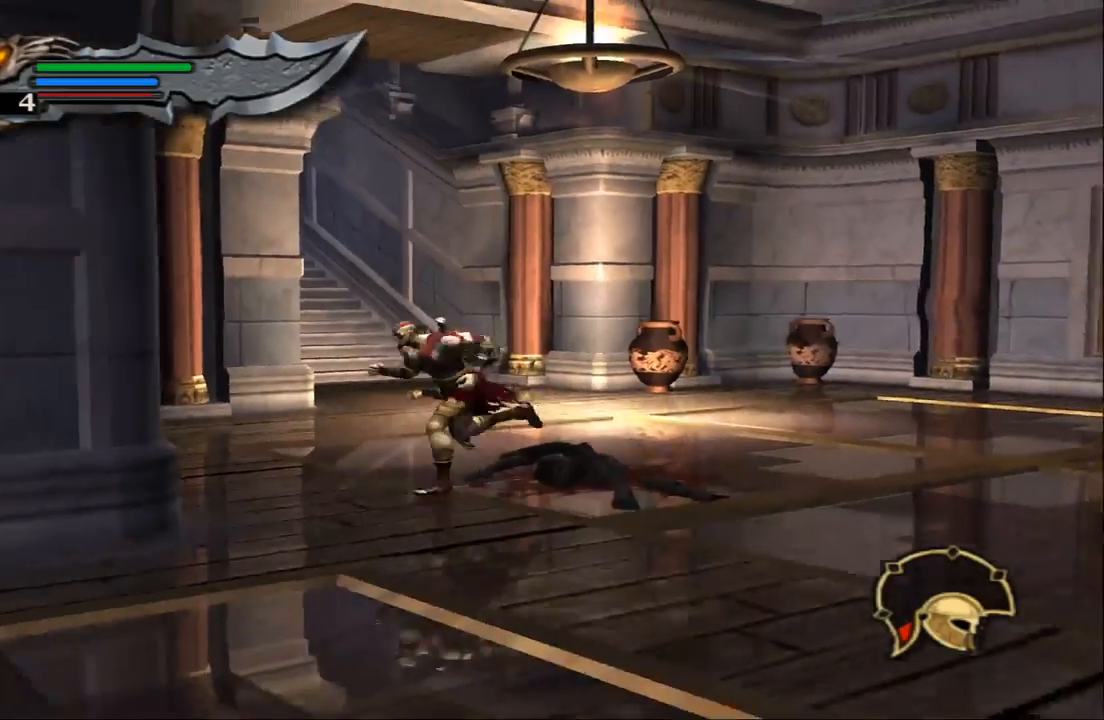
Gameplay with a controller (PlayStation layout); each line is a JSON object with the inputs held at the frame after it. "events" lists button and stick changes between this image and that frame as [ms after this image, input, new state], when the widget could be followed in between. Not read: L3 R3.
{"buttons": [], "left_stick": "up", "right_stick": "center", "events": [[133, "left_stick", "up-left"], [233, "left_stick", "up"]]}
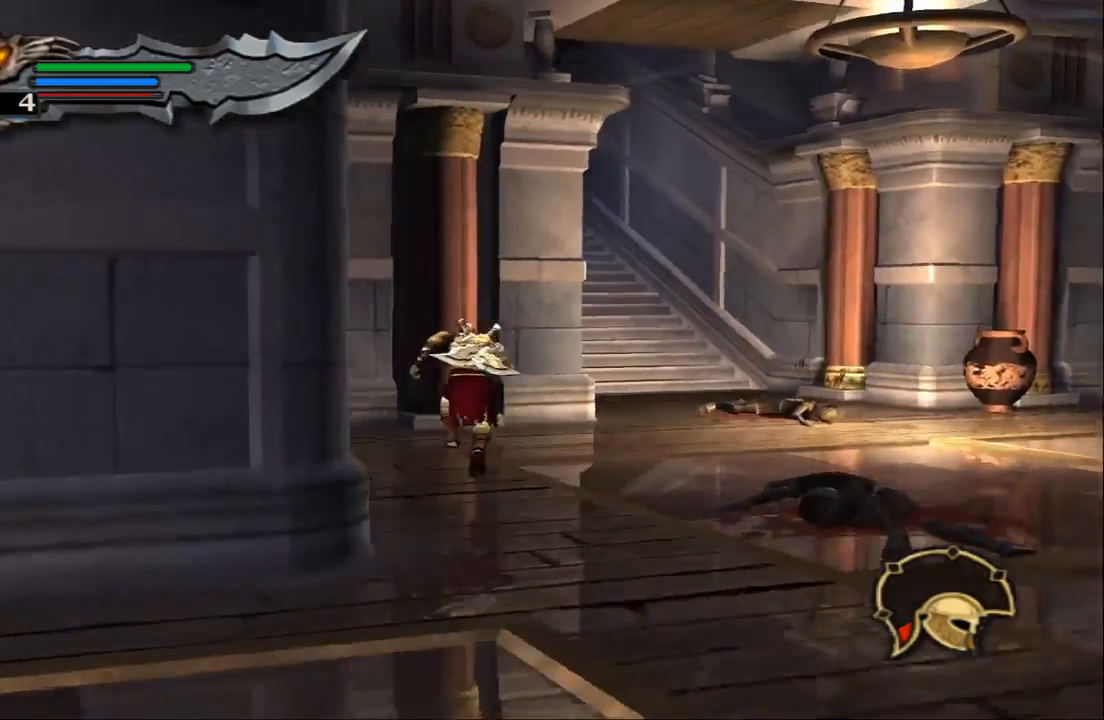
{"buttons": [], "left_stick": "left", "right_stick": "center", "events": [[300, "left_stick", "up-right"], [500, "left_stick", "left"]]}
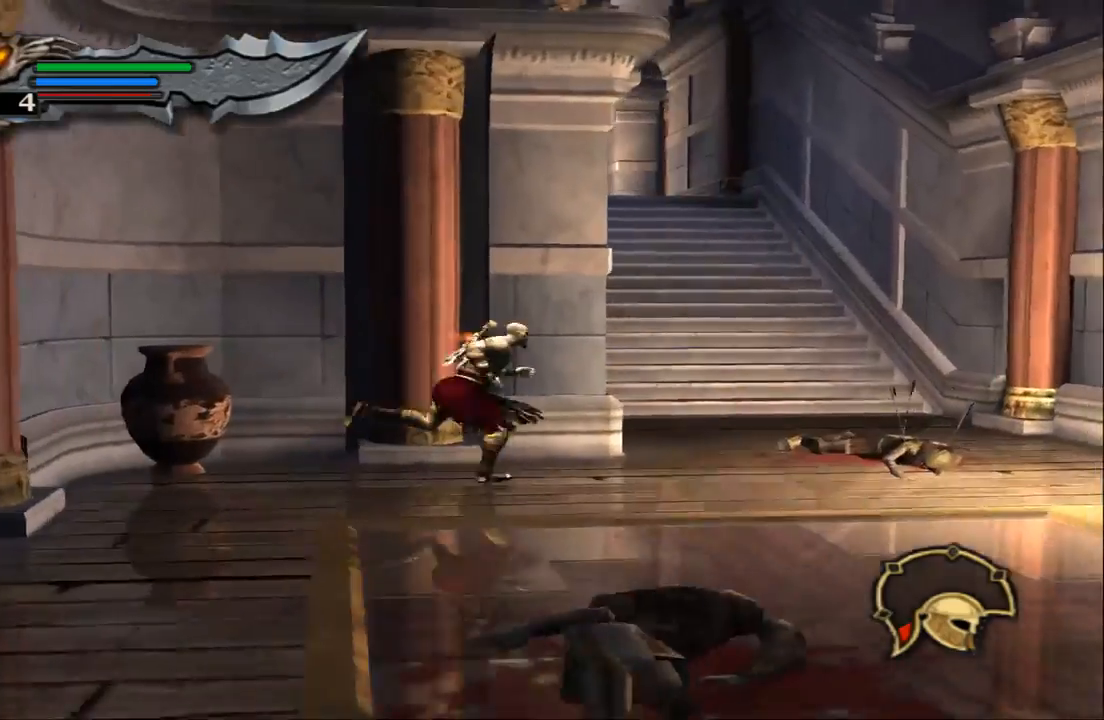
{"buttons": [], "left_stick": "right", "right_stick": "center", "events": [[133, "SQUARE", "down"], [300, "SQUARE", "up"], [300, "left_stick", "up-left"], [400, "left_stick", "up-right"], [500, "left_stick", "right"]]}
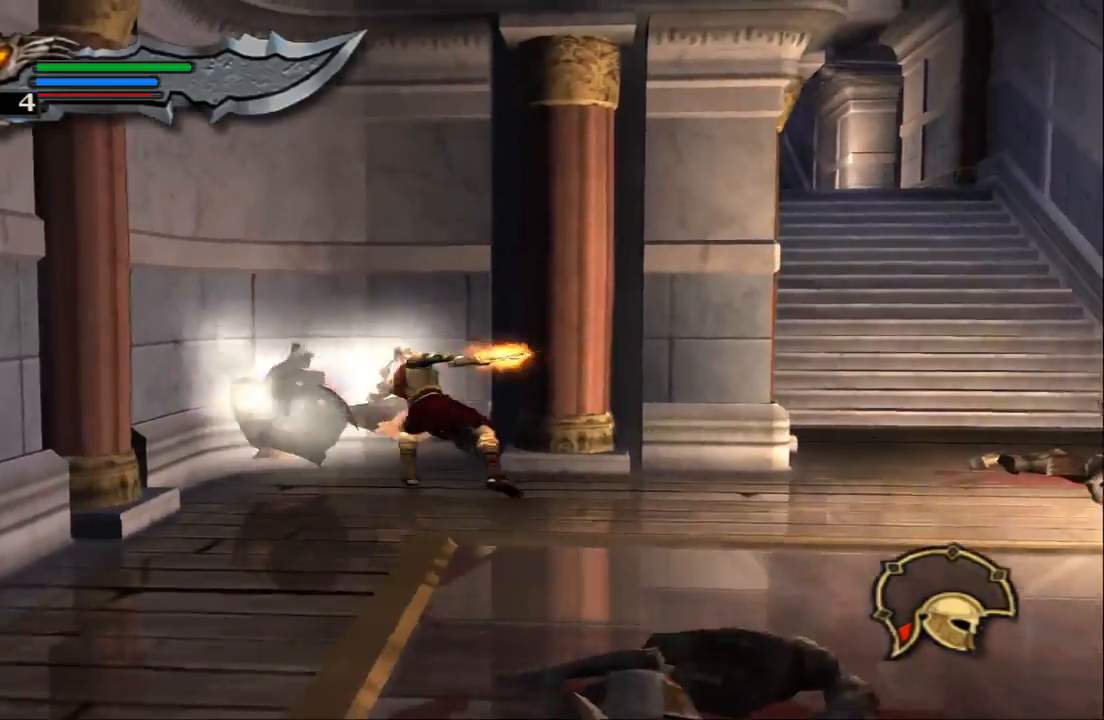
{"buttons": [], "left_stick": "right", "right_stick": "right", "events": [[233, "right_stick", "right"]]}
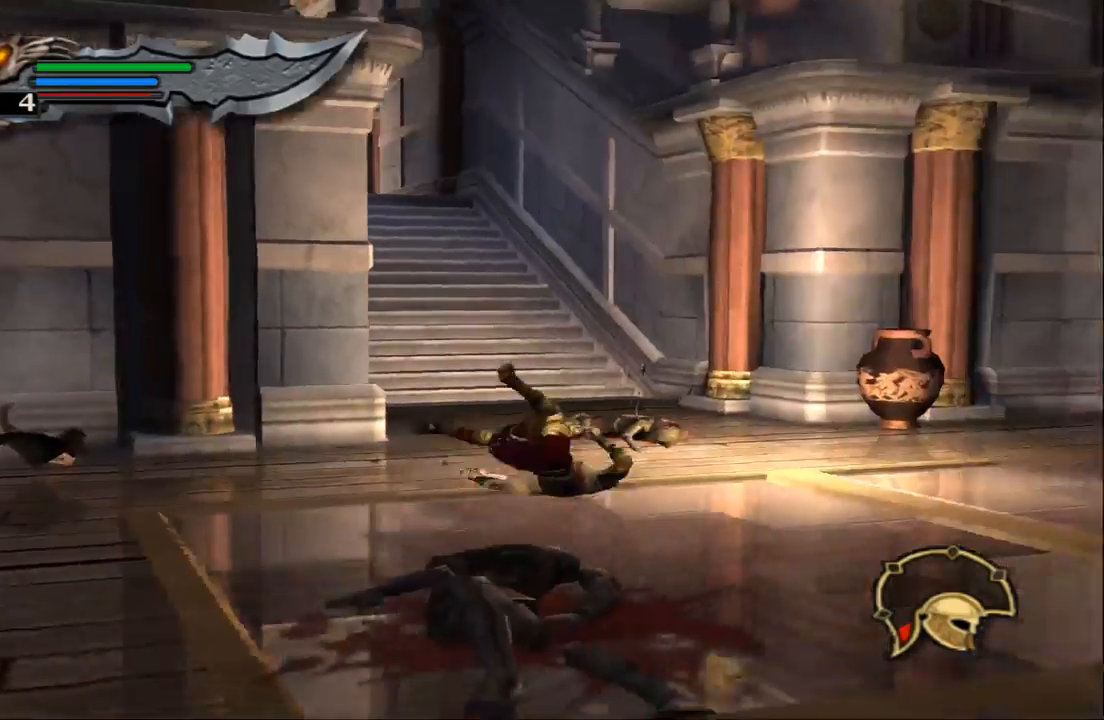
{"buttons": [], "left_stick": "up", "right_stick": "center", "events": [[100, "right_stick", "center"], [233, "left_stick", "up"]]}
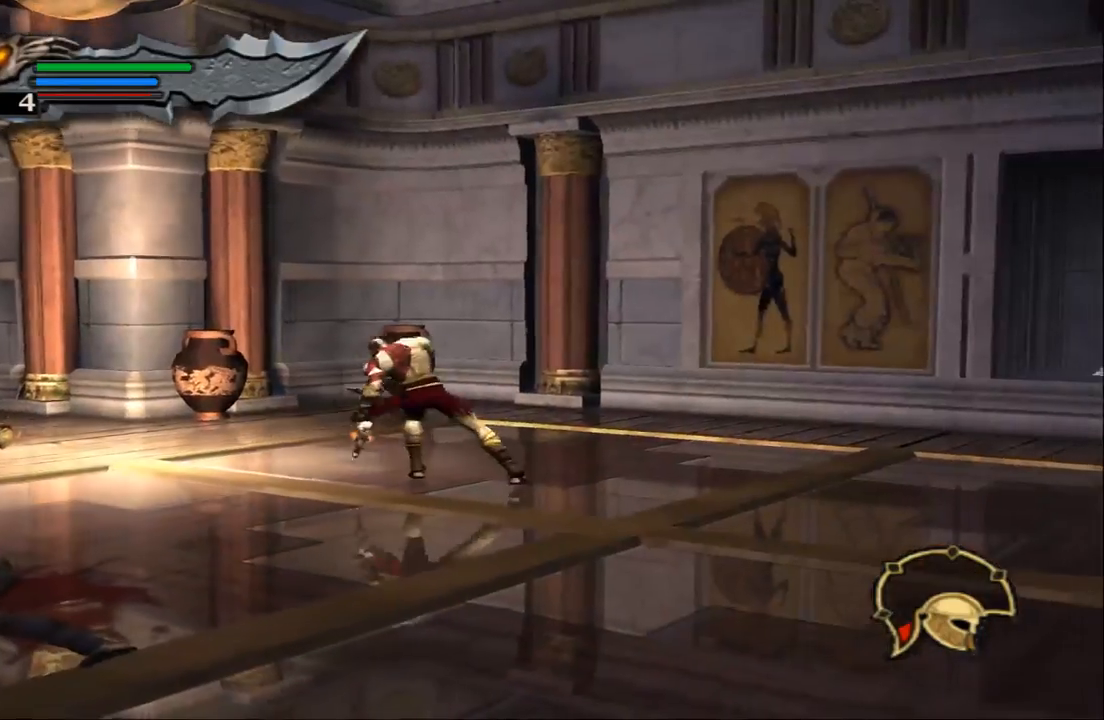
{"buttons": ["SQUARE"], "left_stick": "up-left", "right_stick": "center", "events": [[400, "SQUARE", "down"], [500, "left_stick", "up-left"]]}
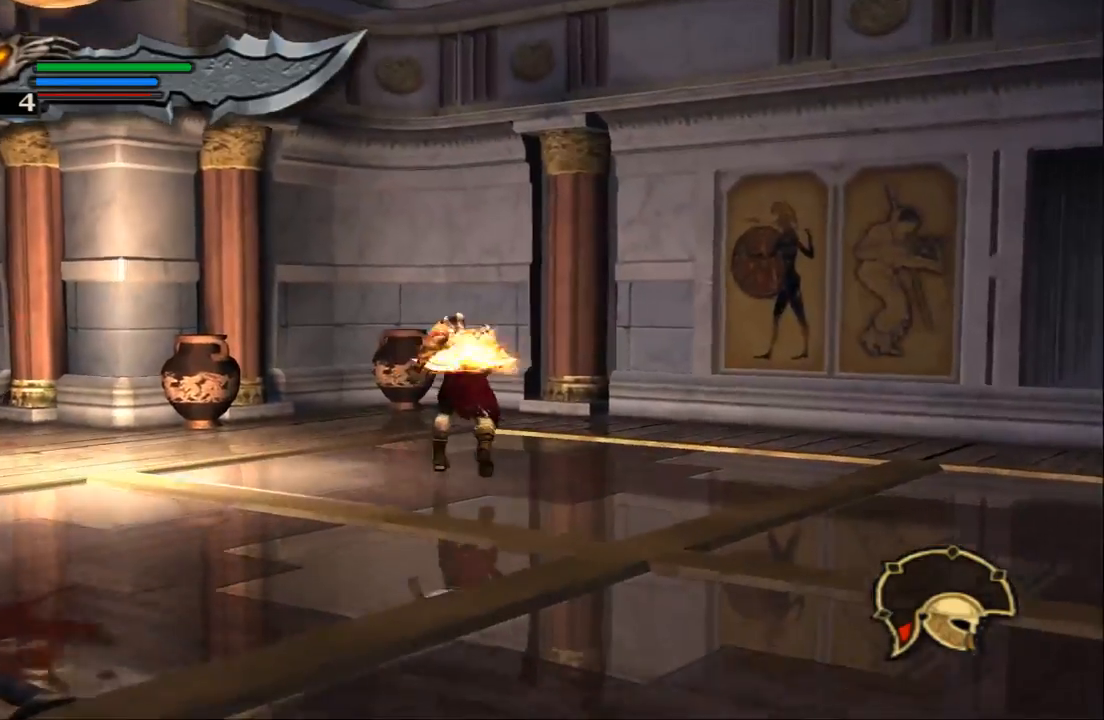
{"buttons": [], "left_stick": "up", "right_stick": "center", "events": [[133, "SQUARE", "up"], [133, "left_stick", "up"], [333, "SQUARE", "down"], [500, "SQUARE", "up"]]}
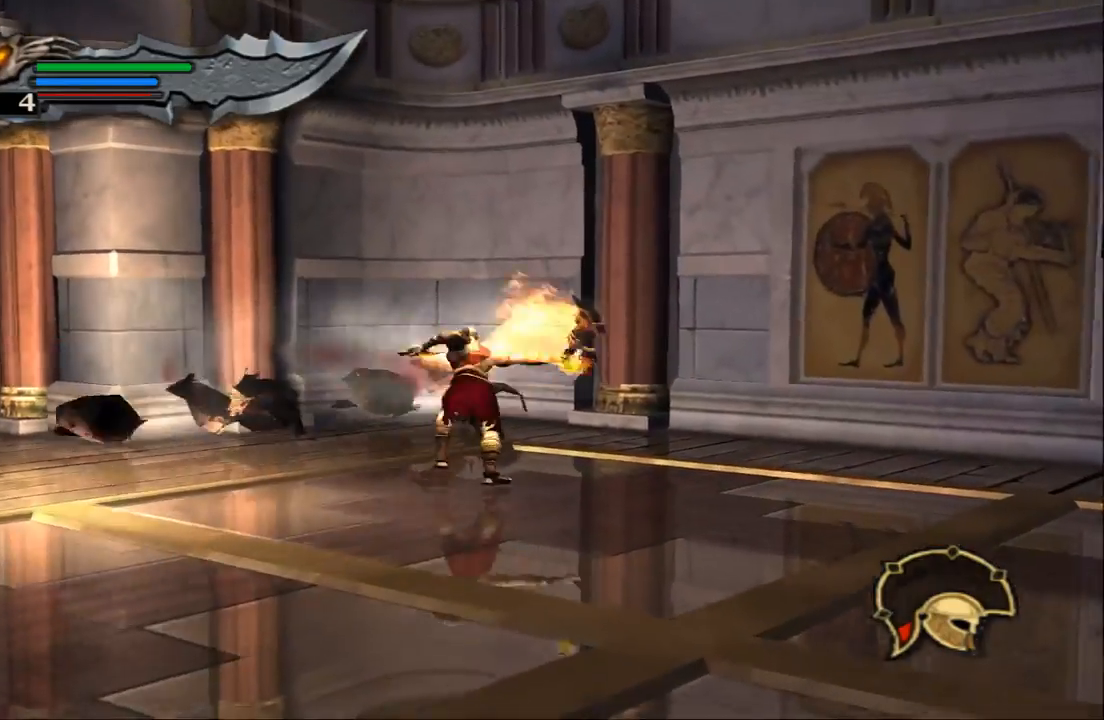
{"buttons": [], "left_stick": "down-left", "right_stick": "center", "events": [[167, "left_stick", "up-left"], [367, "left_stick", "down-left"]]}
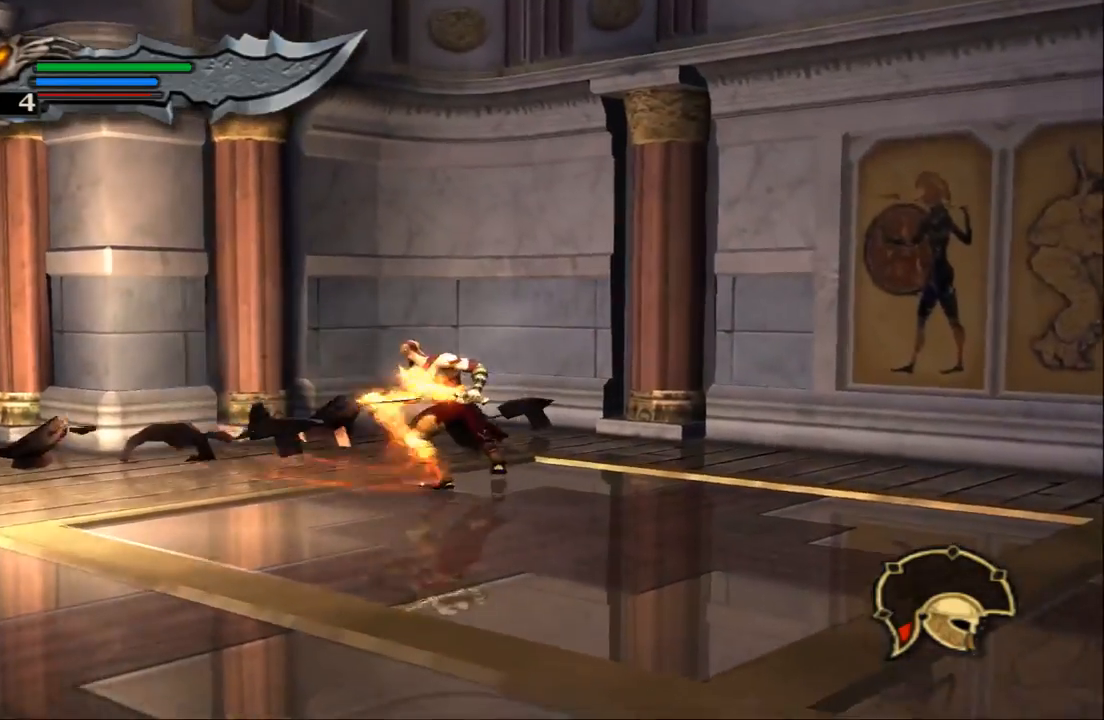
{"buttons": [], "left_stick": "left", "right_stick": "center", "events": [[267, "left_stick", "left"]]}
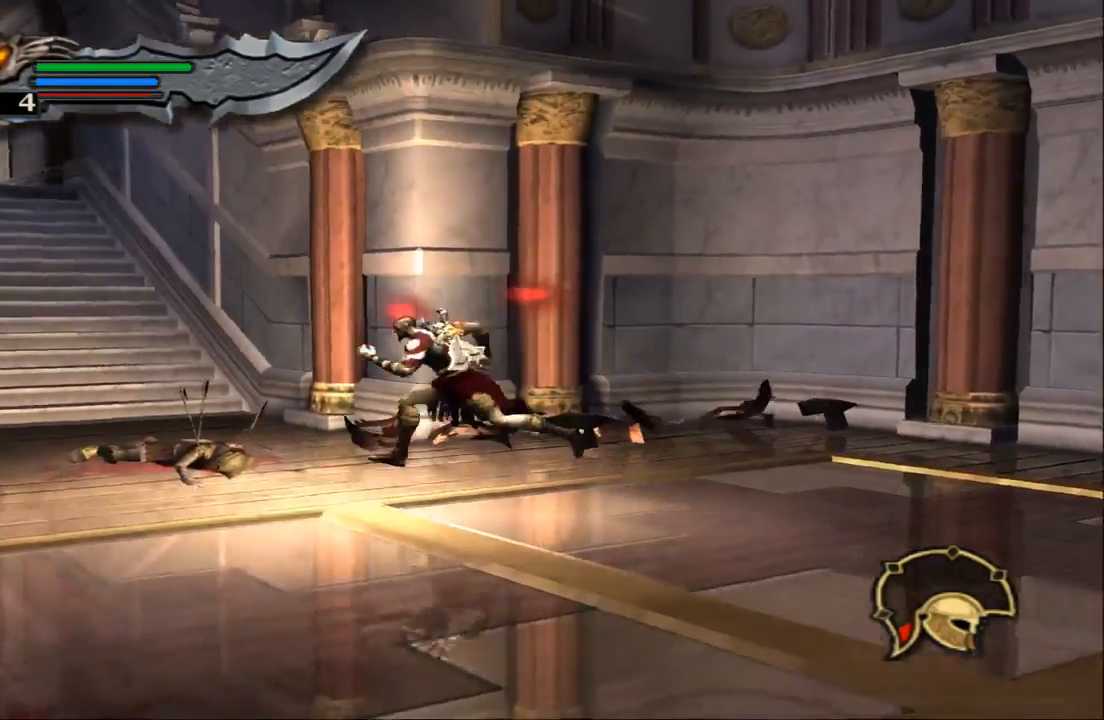
{"buttons": [], "left_stick": "up", "right_stick": "center", "events": [[100, "left_stick", "up-left"], [433, "left_stick", "up"]]}
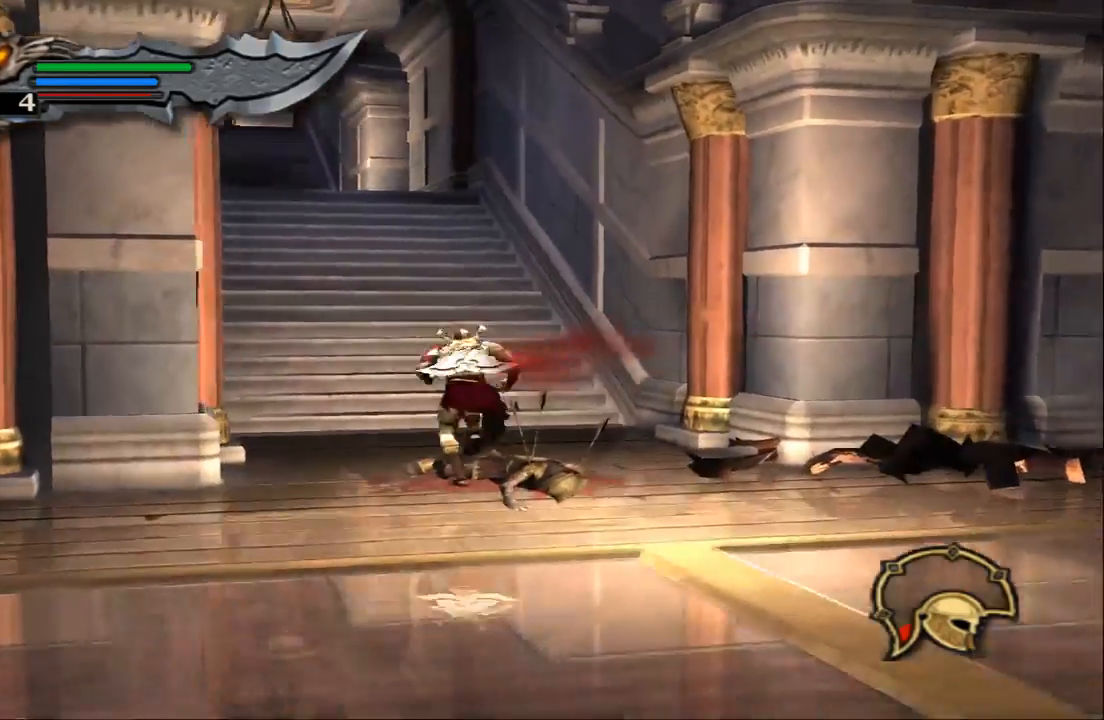
{"buttons": [], "left_stick": "down", "right_stick": "center", "events": [[233, "left_stick", "down"]]}
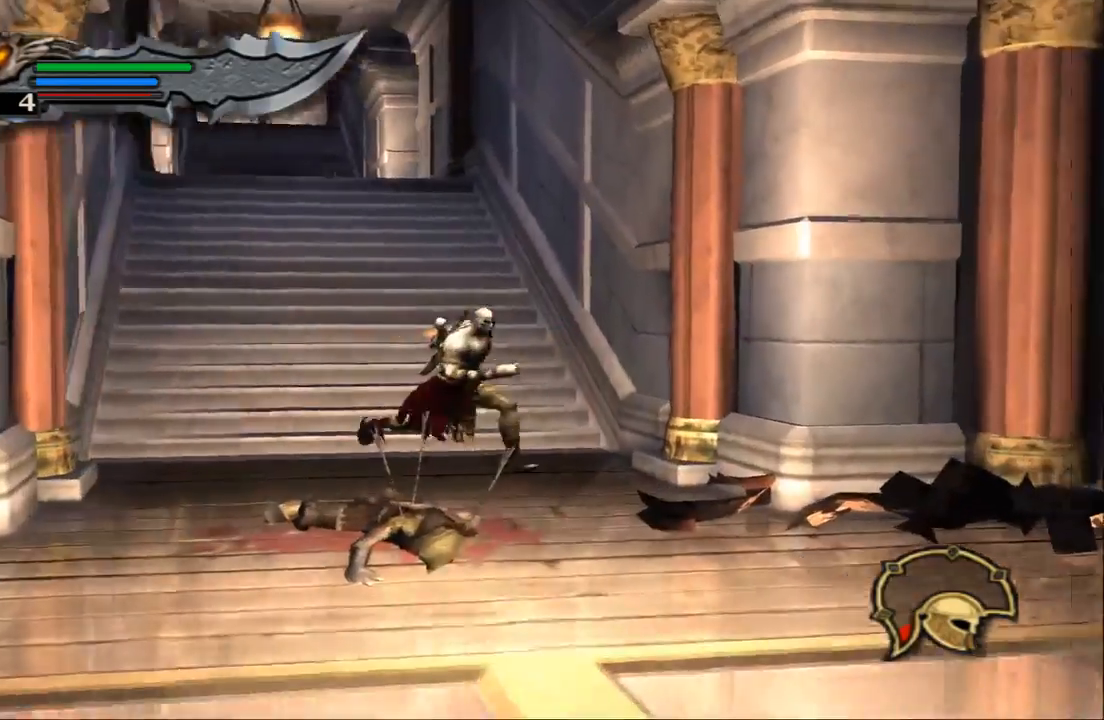
{"buttons": ["SQUARE"], "left_stick": "down-right", "right_stick": "down-right", "events": [[33, "right_stick", "down-right"], [300, "left_stick", "down-right"], [433, "SQUARE", "down"]]}
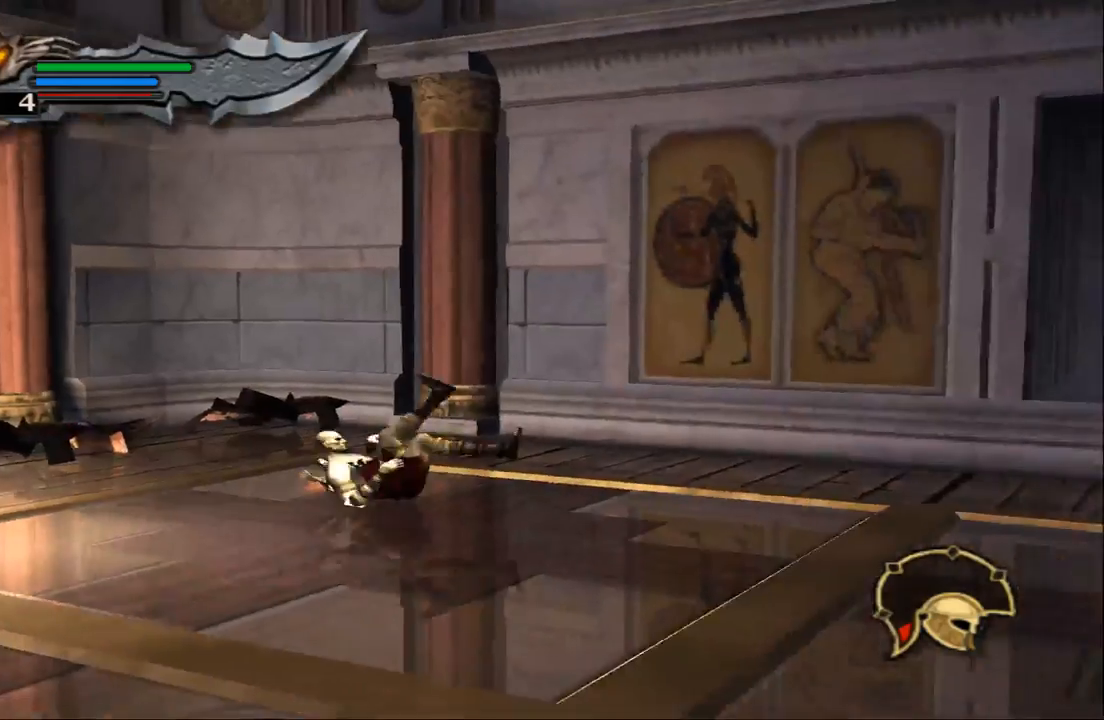
{"buttons": [], "left_stick": "down-right", "right_stick": "down-right"}
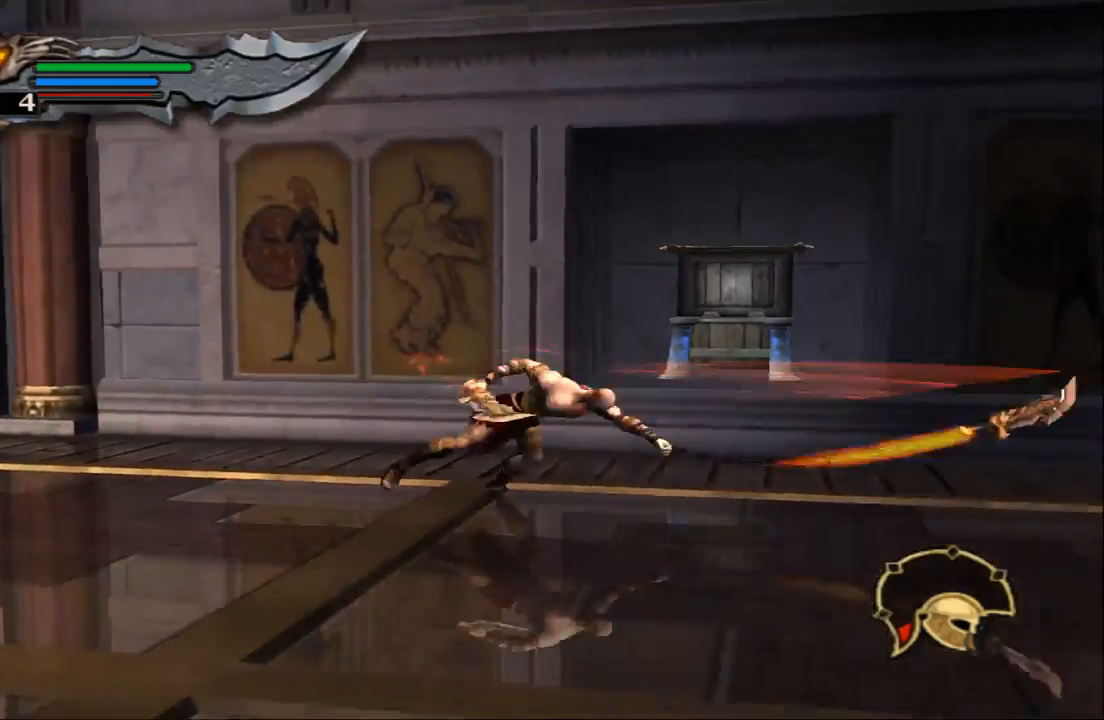
{"buttons": [], "left_stick": "down-right", "right_stick": "center", "events": [[133, "right_stick", "center"]]}
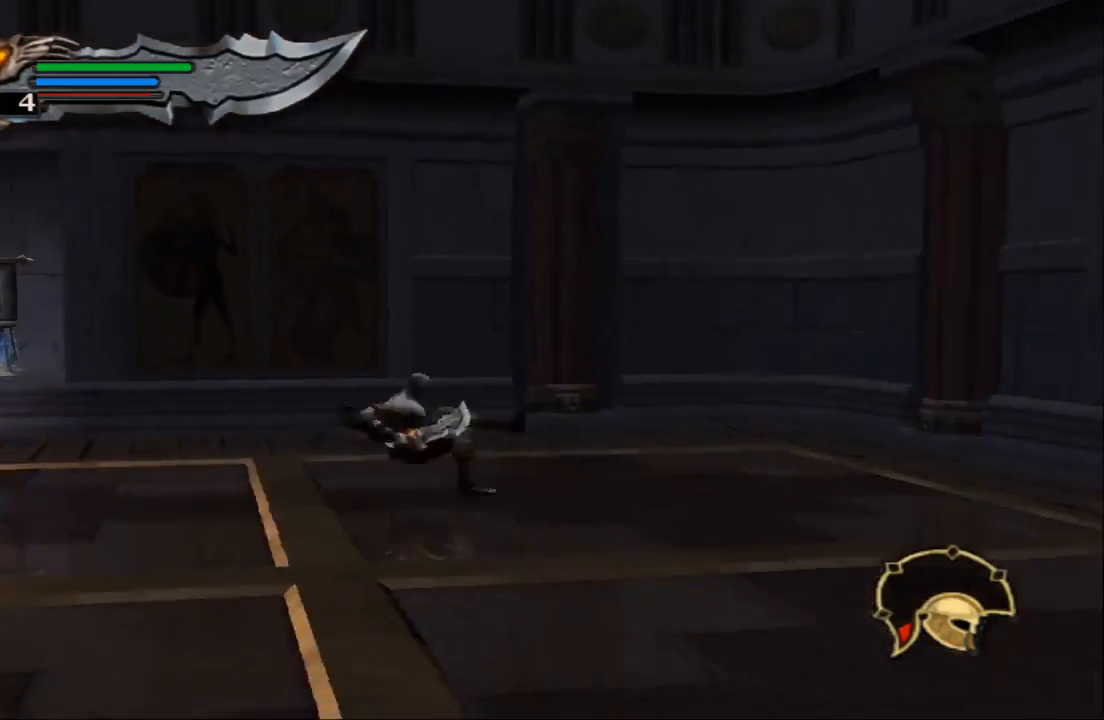
{"buttons": [], "left_stick": "down-right", "right_stick": "center", "events": []}
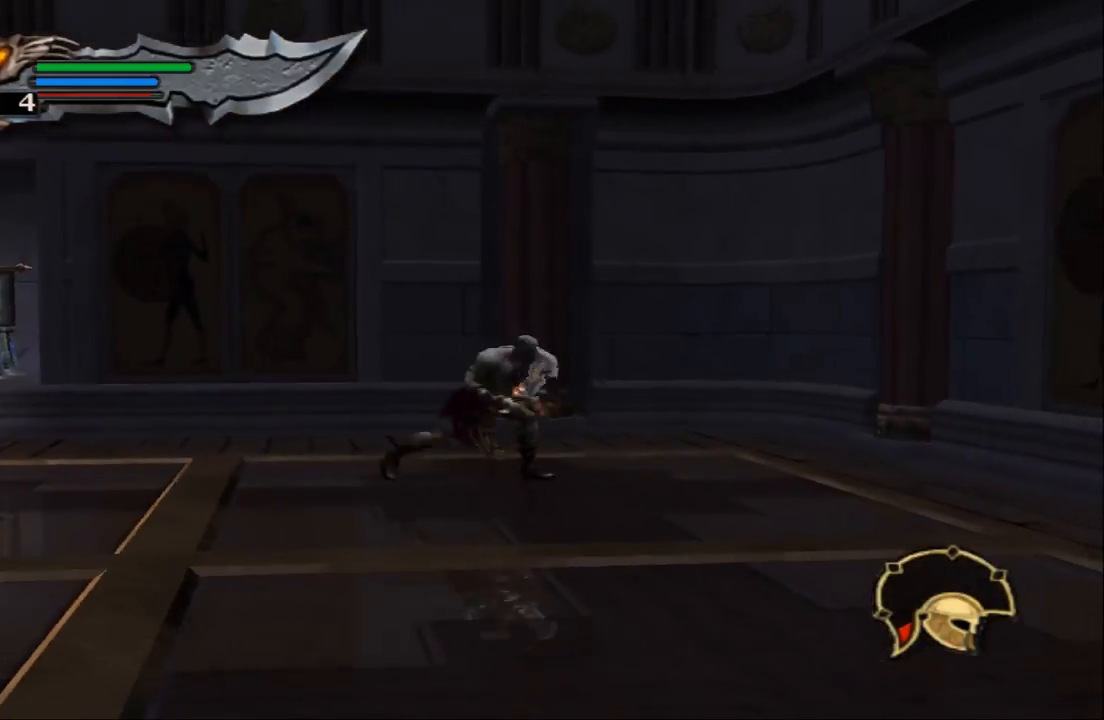
{"buttons": [], "left_stick": "down-right", "right_stick": "center", "events": []}
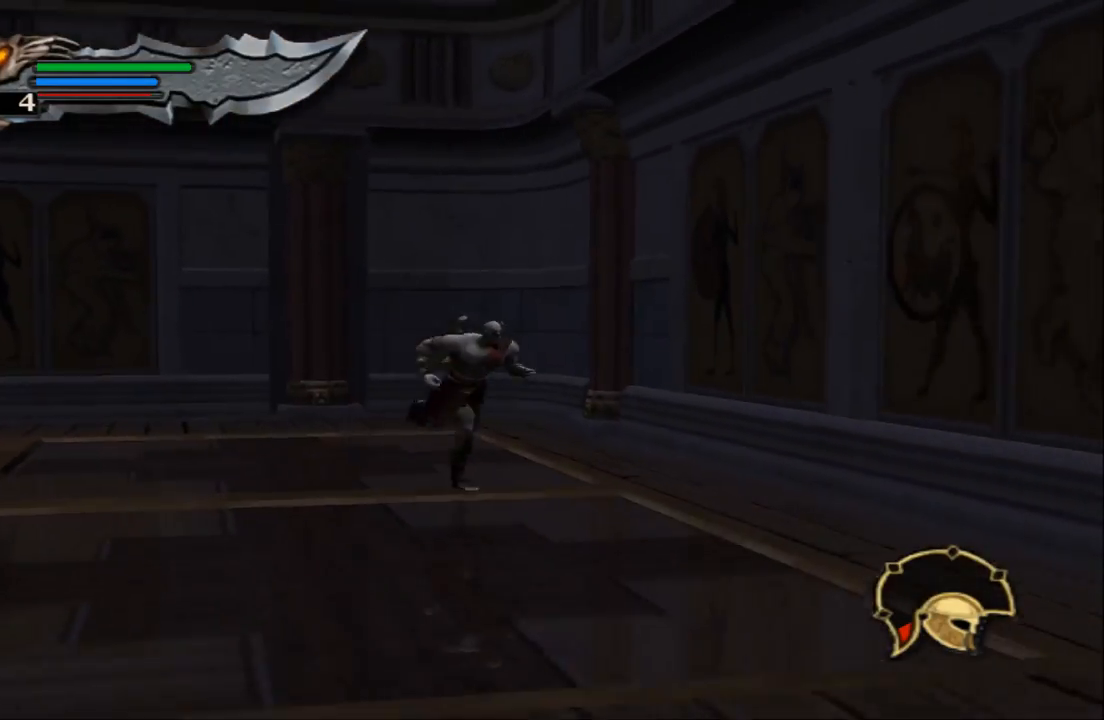
{"buttons": ["CROSS"], "left_stick": "down", "right_stick": "center", "events": [[33, "left_stick", "down"], [433, "CROSS", "down"]]}
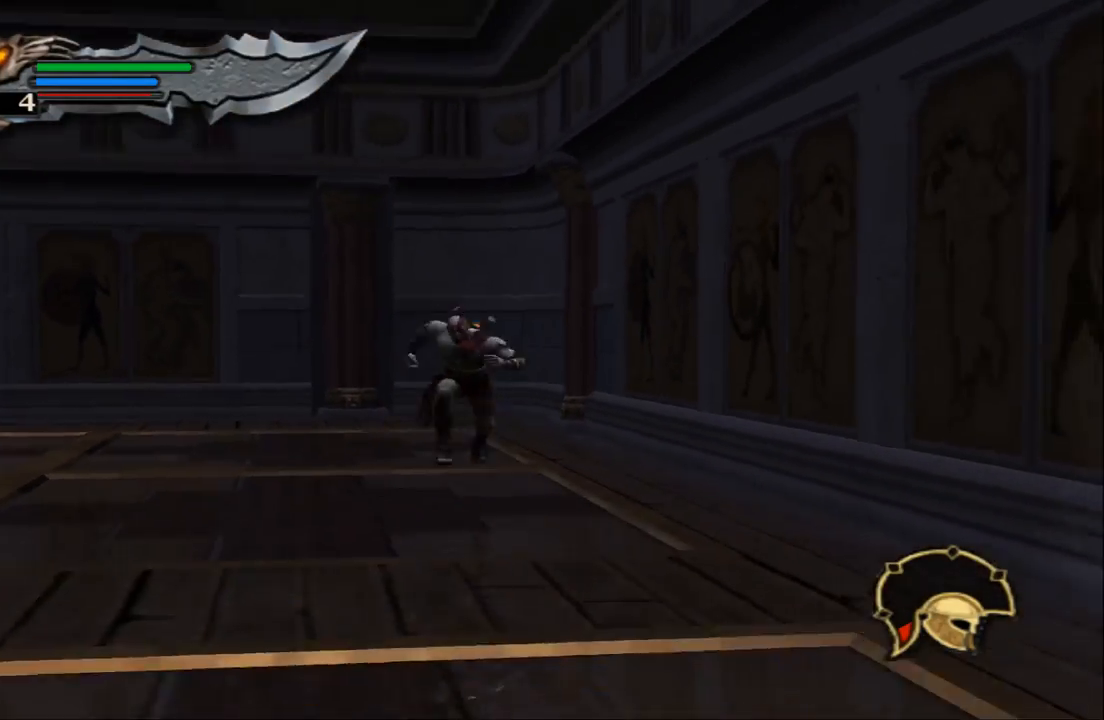
{"buttons": [], "left_stick": "left", "right_stick": "center", "events": [[67, "CROSS", "up"], [233, "CROSS", "down"], [333, "left_stick", "down-left"], [400, "CROSS", "up"], [500, "left_stick", "left"]]}
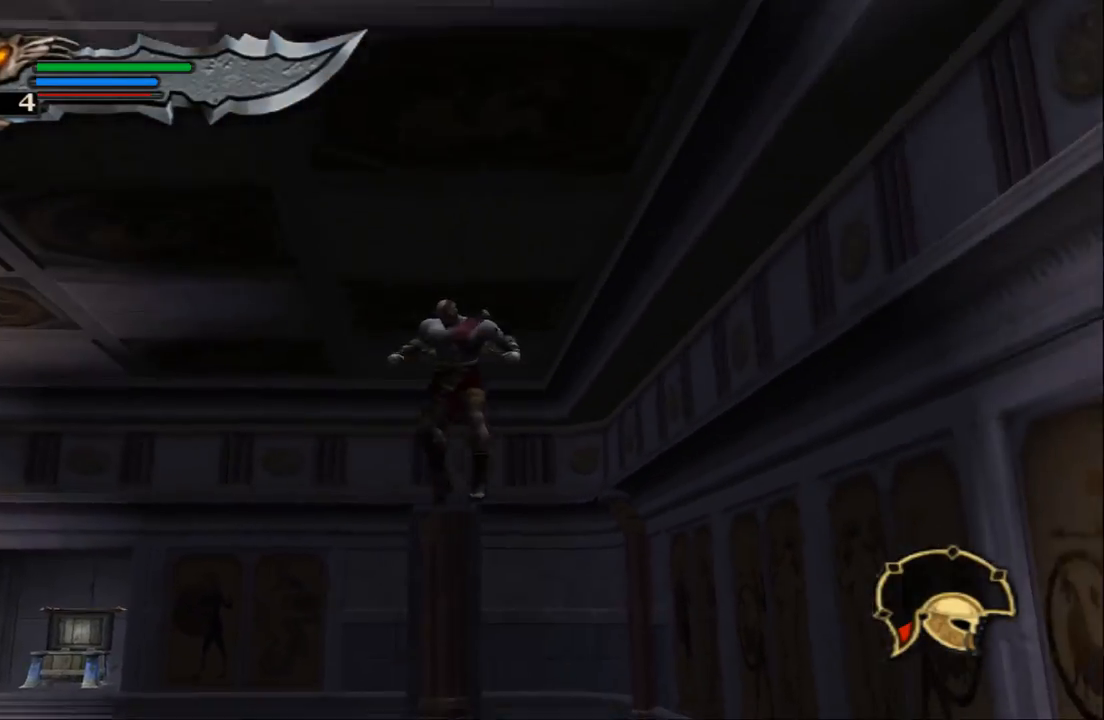
{"buttons": [], "left_stick": "left", "right_stick": "center", "events": []}
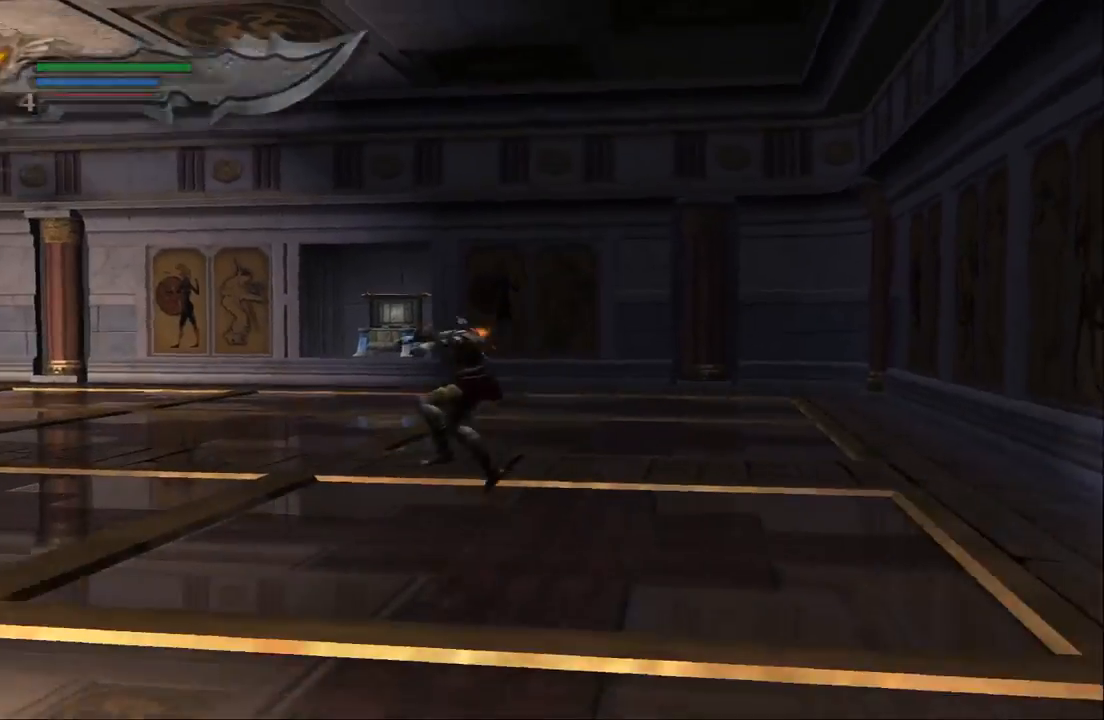
{"buttons": [], "left_stick": "up-left", "right_stick": "center", "events": [[33, "left_stick", "up-left"]]}
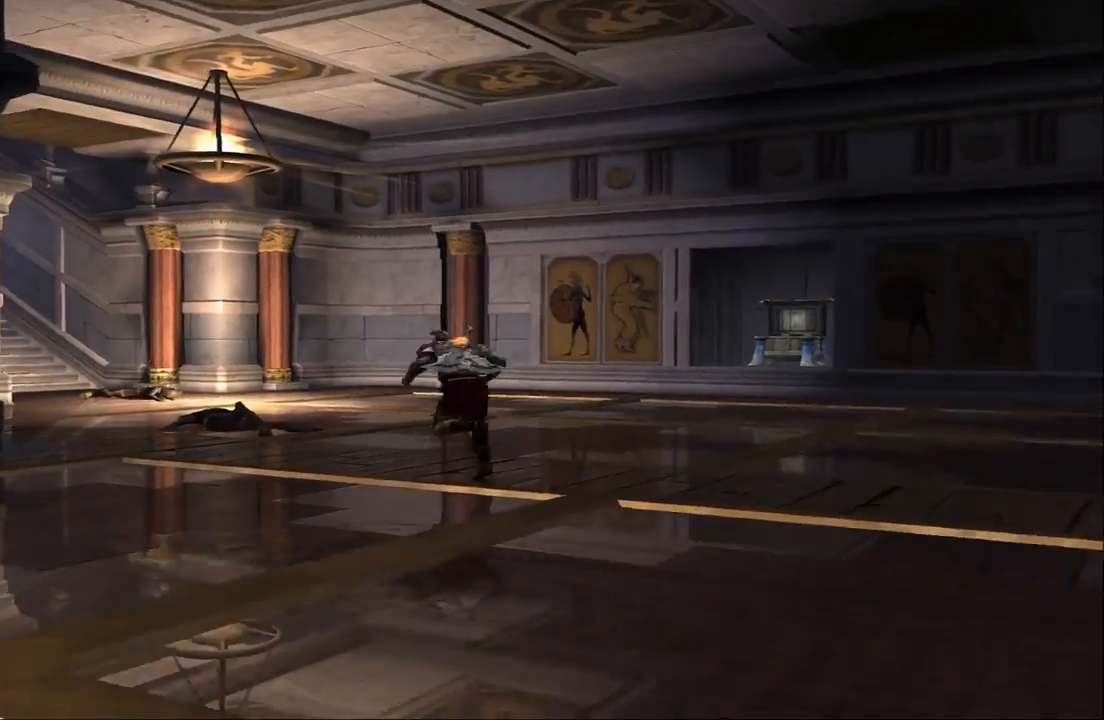
{"buttons": [], "left_stick": "up-left", "right_stick": "center", "events": []}
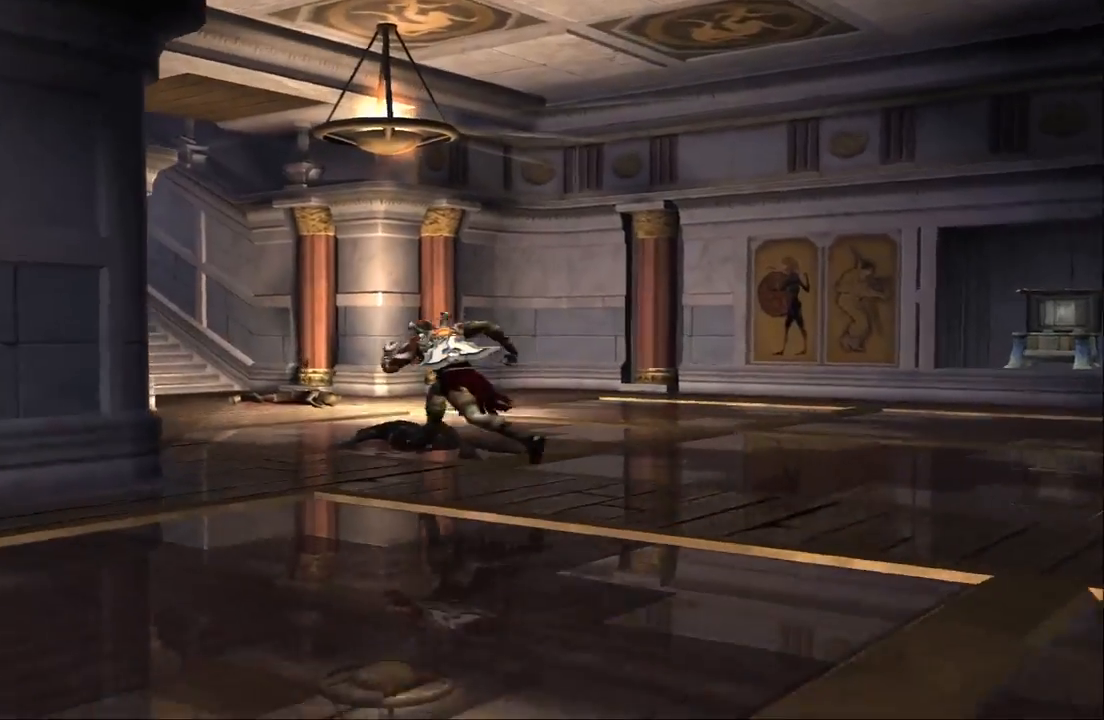
{"buttons": [], "left_stick": "up", "right_stick": "up", "events": [[100, "left_stick", "up"], [167, "right_stick", "up"]]}
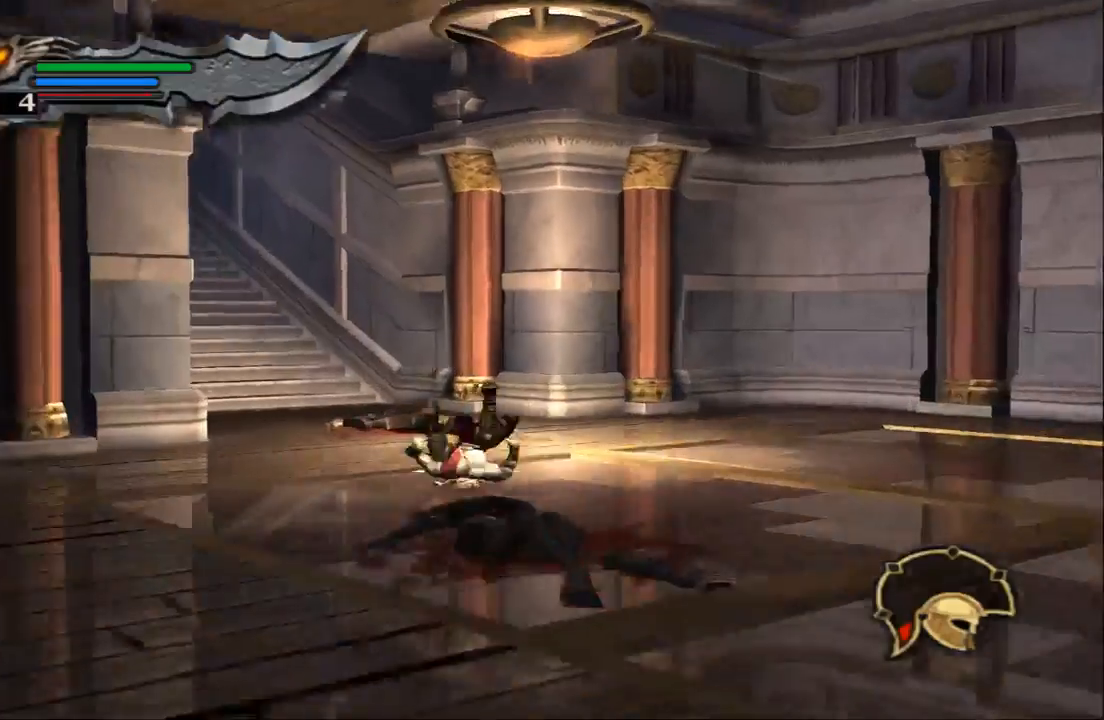
{"buttons": [], "left_stick": "up-left", "right_stick": "up", "events": [[267, "left_stick", "up-left"]]}
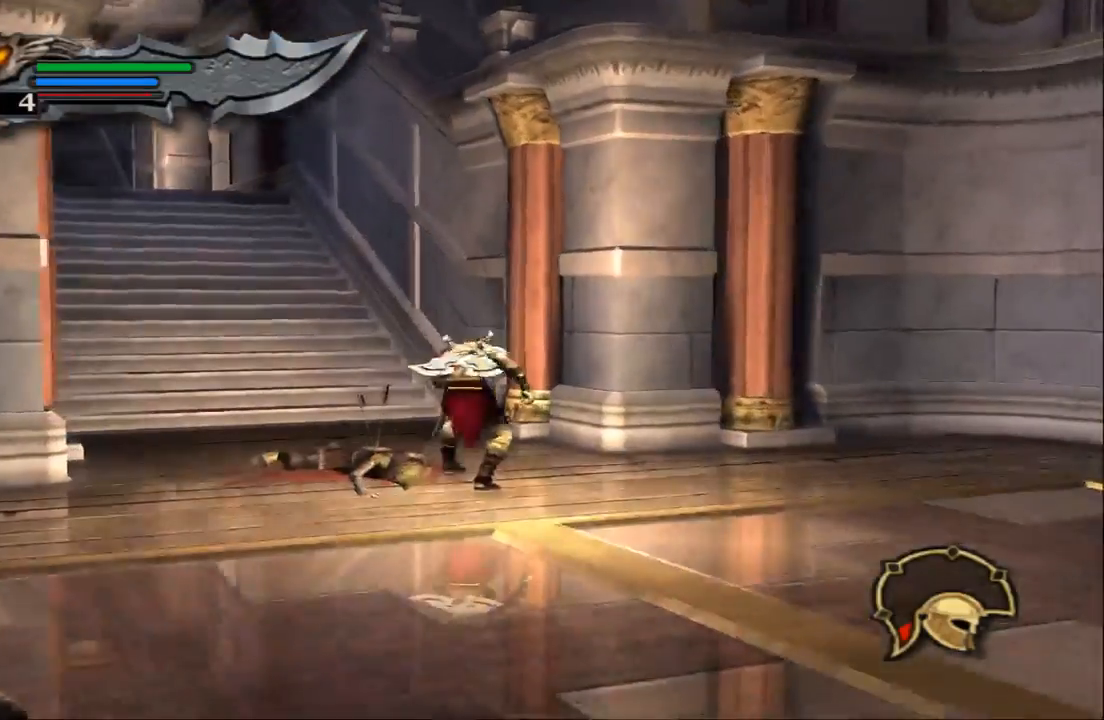
{"buttons": [], "left_stick": "up-left", "right_stick": "center", "events": [[33, "right_stick", "center"]]}
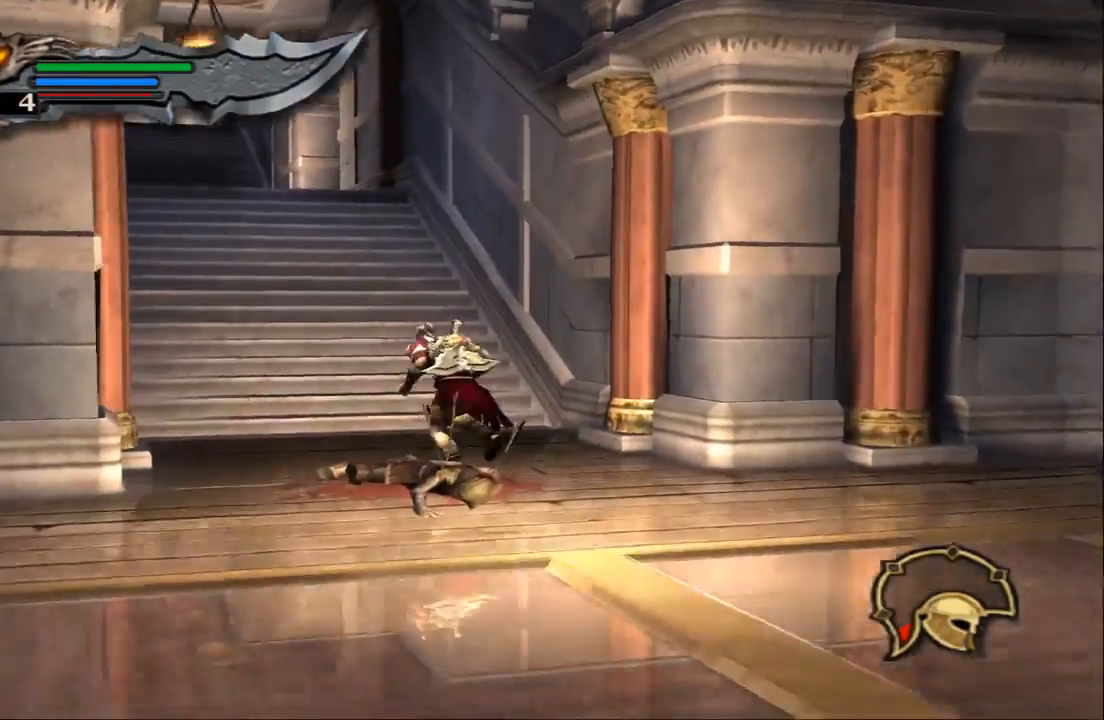
{"buttons": ["SQUARE"], "left_stick": "up", "right_stick": "up", "events": [[67, "left_stick", "up"], [200, "right_stick", "up"], [400, "SQUARE", "down"]]}
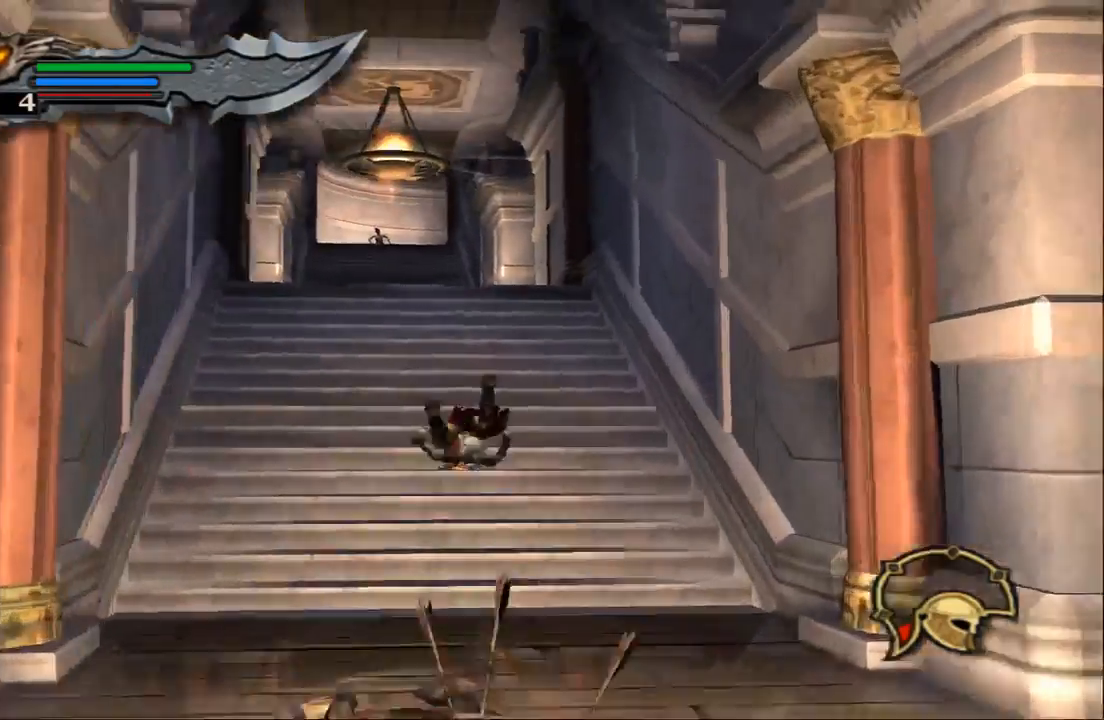
{"buttons": [], "left_stick": "up", "right_stick": "up", "events": [[67, "SQUARE", "up"]]}
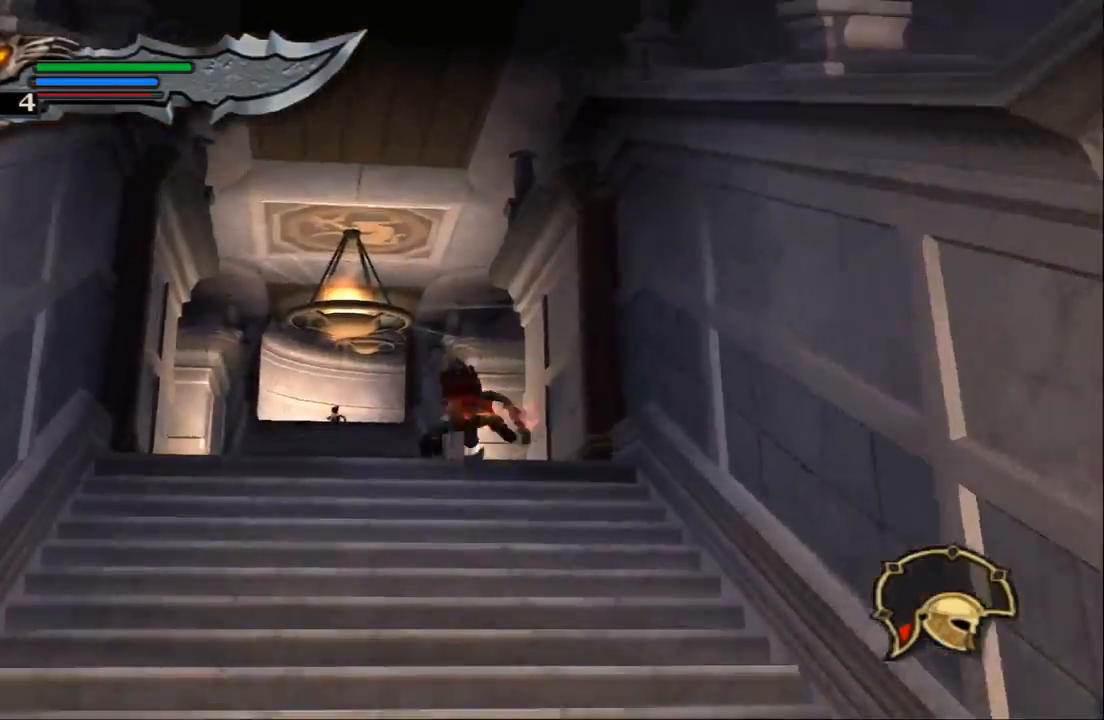
{"buttons": [], "left_stick": "up", "right_stick": "up", "events": [[100, "SQUARE", "down"], [300, "SQUARE", "up"]]}
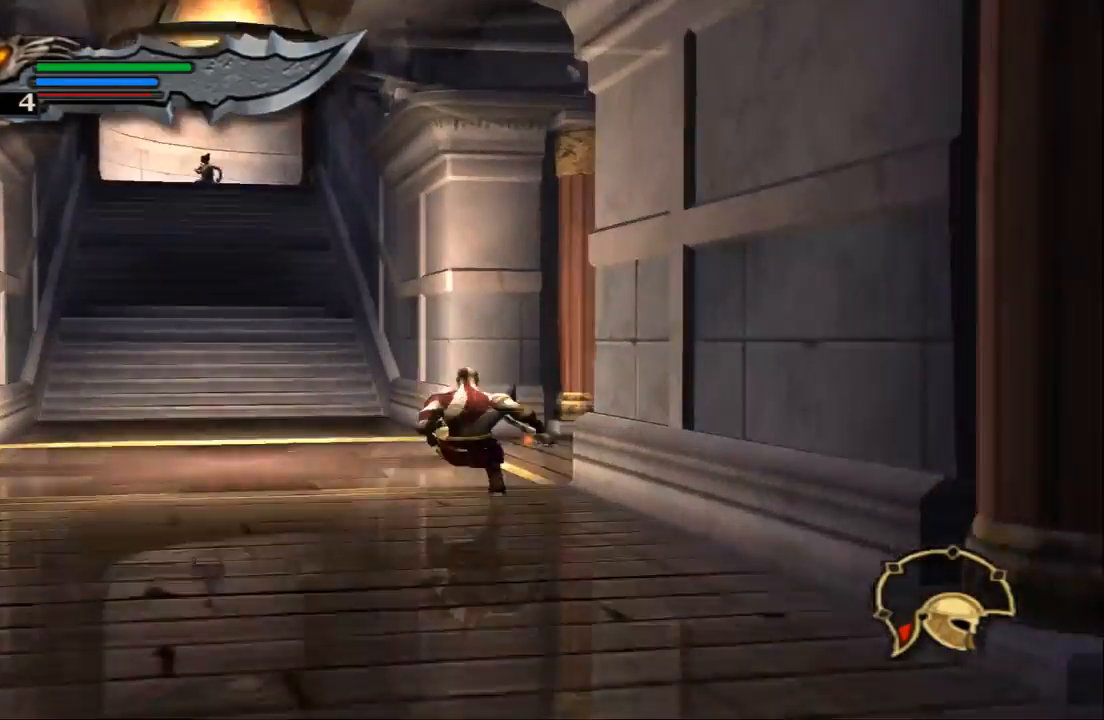
{"buttons": [], "left_stick": "up", "right_stick": "up", "events": []}
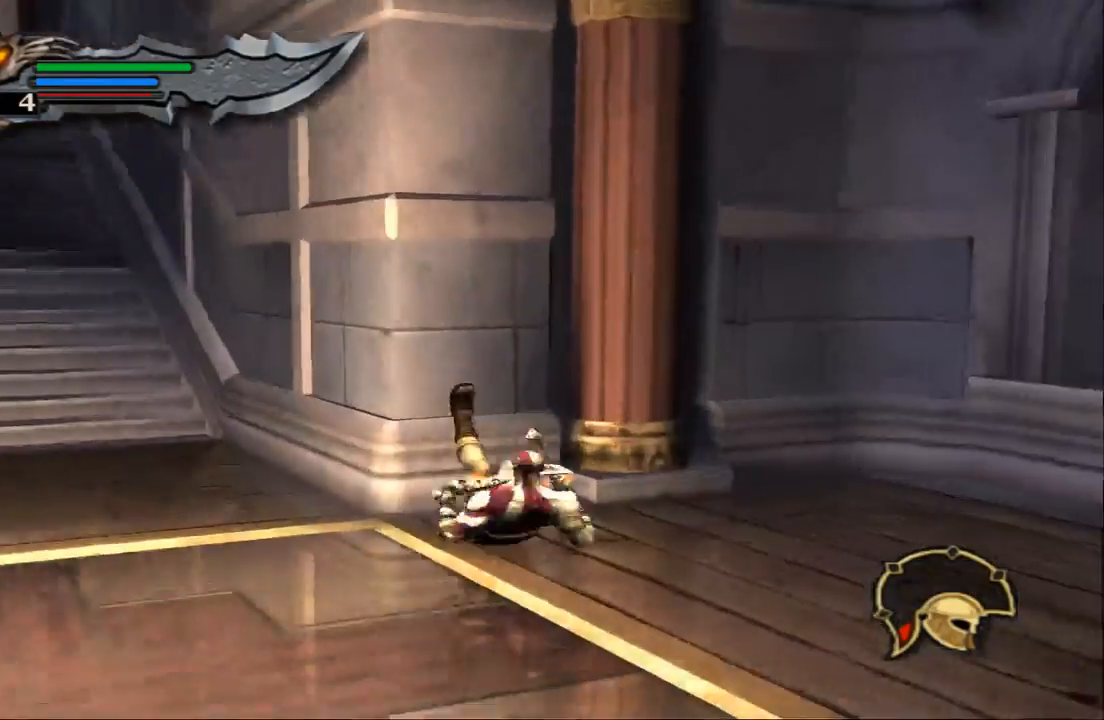
{"buttons": [], "left_stick": "right", "right_stick": "center"}
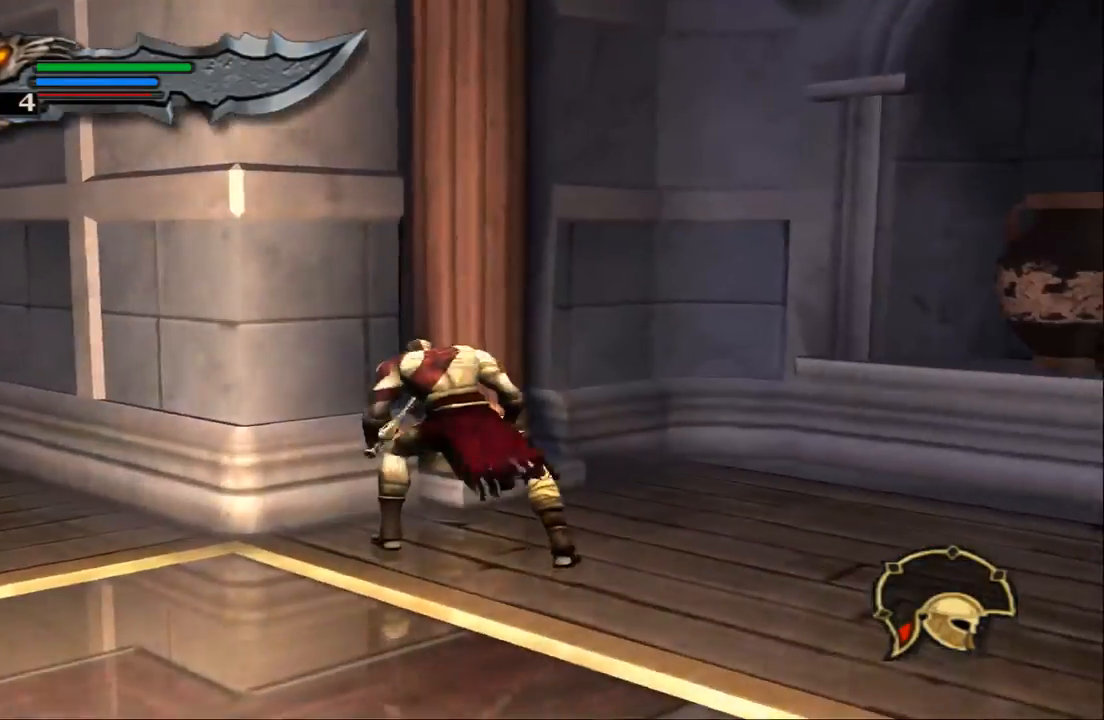
{"buttons": [], "left_stick": "up-right", "right_stick": "center", "events": [[167, "left_stick", "up-right"], [267, "SQUARE", "down"], [433, "SQUARE", "up"]]}
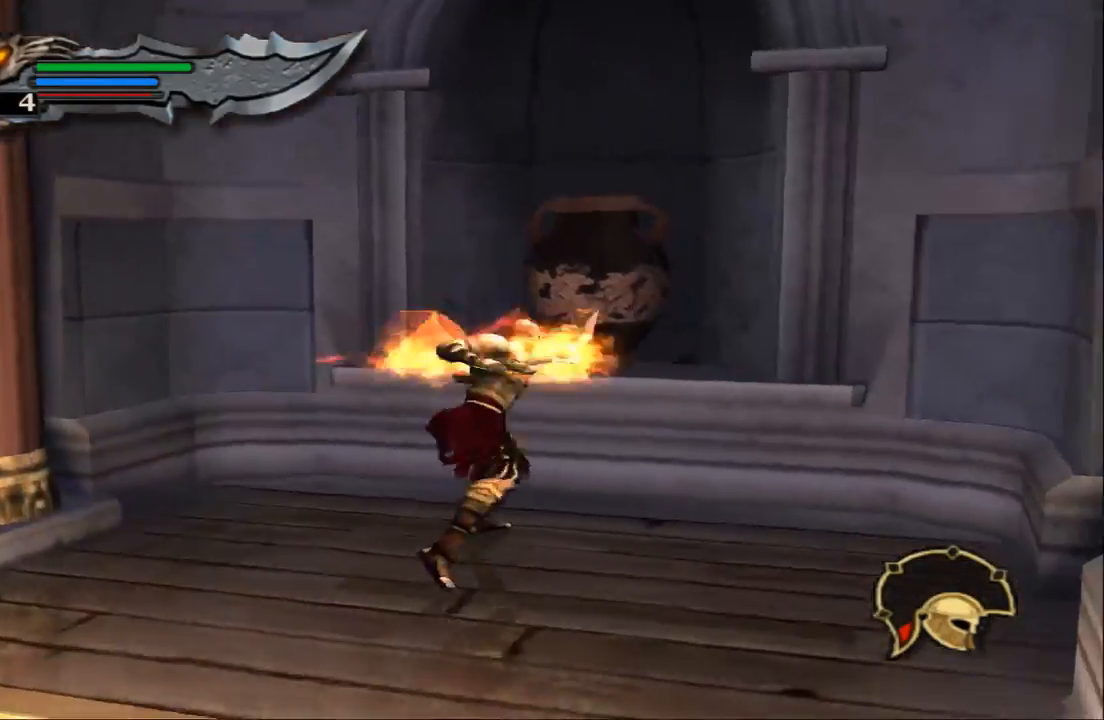
{"buttons": [], "left_stick": "down-left", "right_stick": "center", "events": [[100, "left_stick", "down-left"]]}